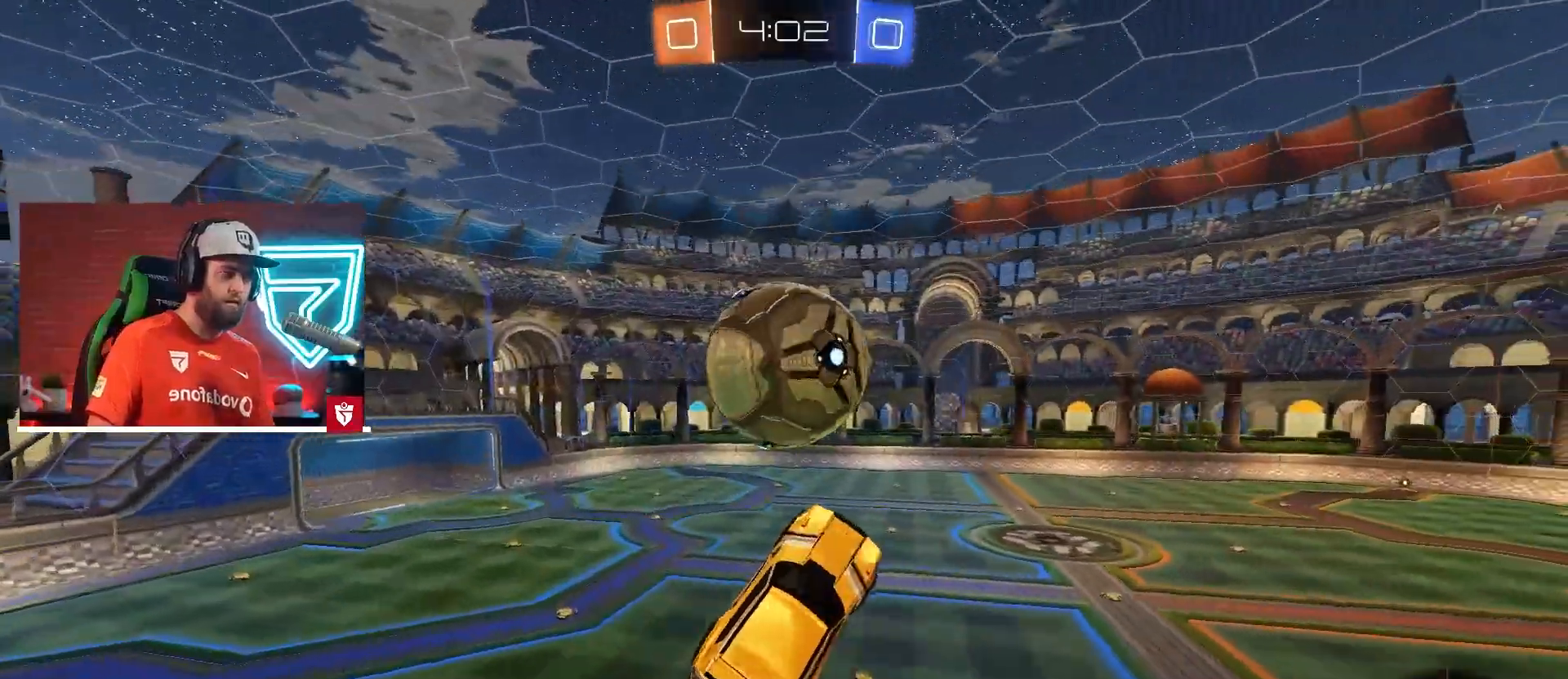
Gameplay with a controller (PlayStation layout); each line is a JSON object with the inputs held at the frame after it. "events" lists button and stick changes between this image and that frame as [ms after this image, input, new state], when the widget could be followed in between. Not read: L3 R3.
{"buttons": ["CROSS", "R2"], "left_stick": "down-left", "right_stick": "center", "events": [[66, "left_stick", "up"], [83, "CROSS", "down"], [216, "CROSS", "up"], [317, "CROSS", "down"], [350, "left_stick", "down-left"]]}
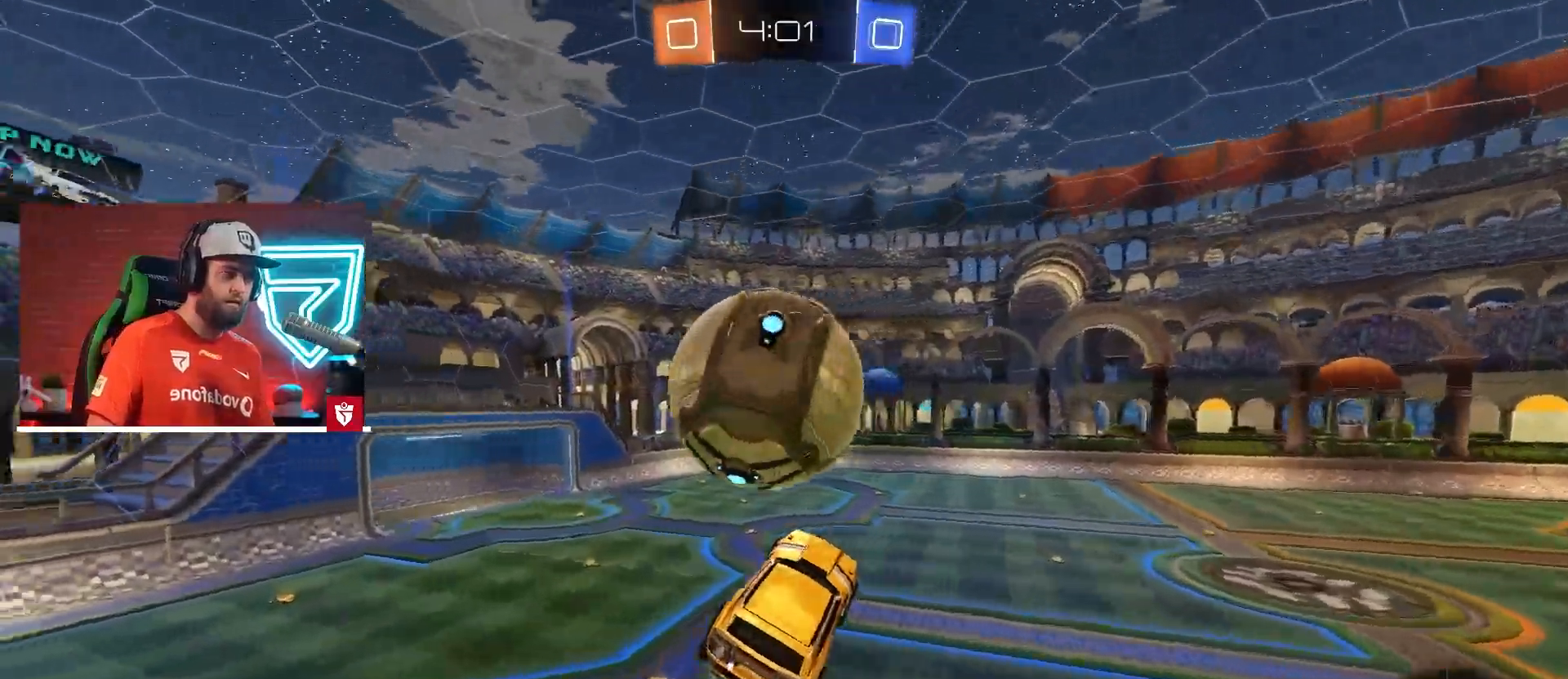
{"buttons": ["CROSS", "L1", "R2"], "left_stick": "down-left", "right_stick": "center", "events": [[284, "L1", "down"]]}
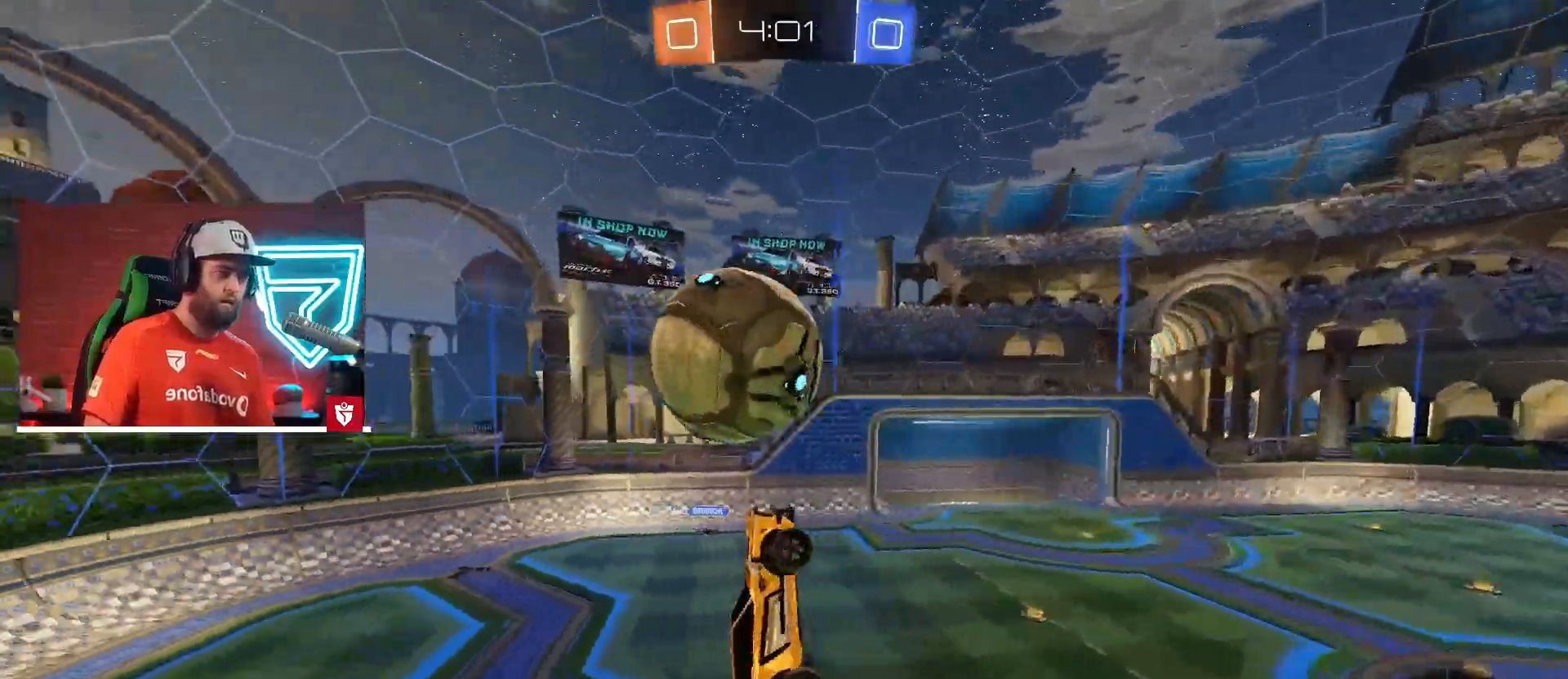
{"buttons": ["L1"], "left_stick": "left", "right_stick": "center", "events": [[333, "left_stick", "left"], [350, "CROSS", "up"], [350, "R2", "up"]]}
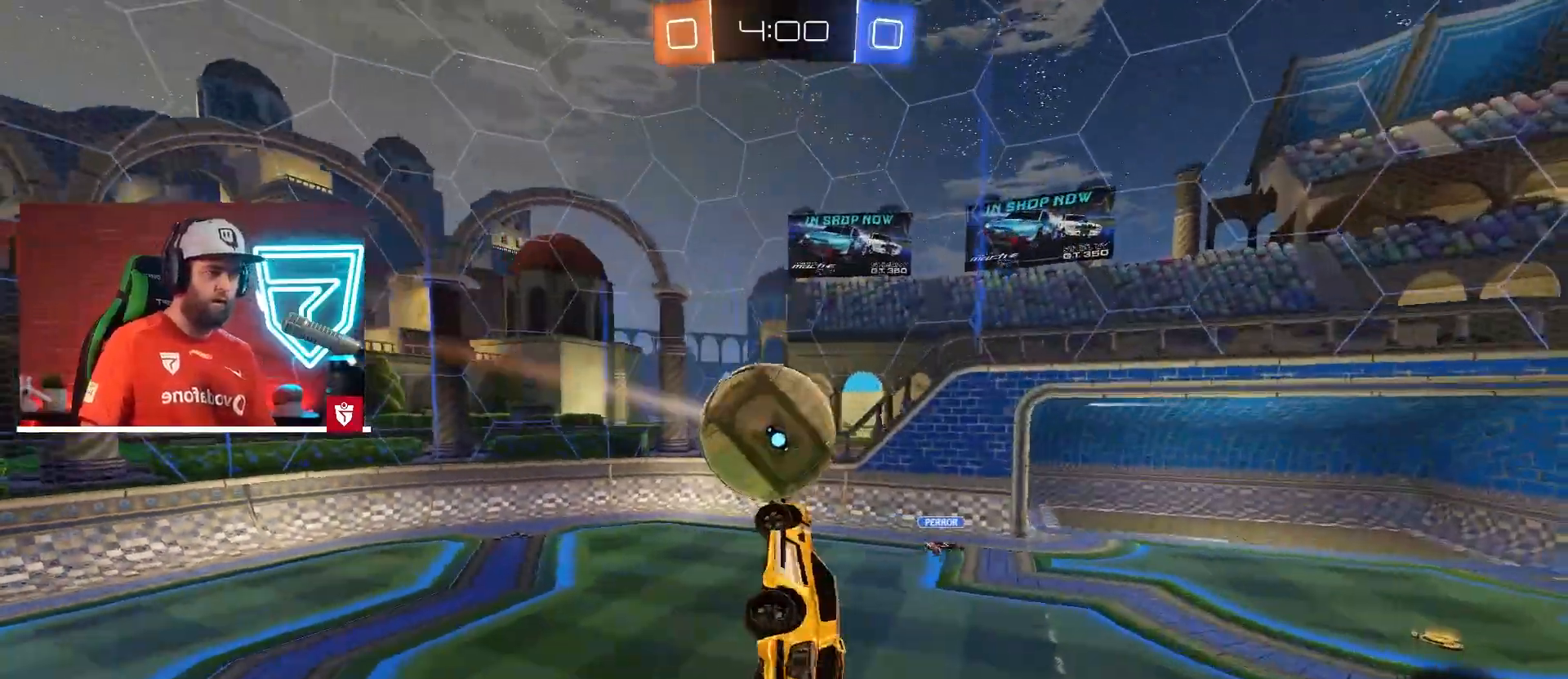
{"buttons": ["R2"], "left_stick": "up-right", "right_stick": "center", "events": [[117, "L1", "up"], [200, "left_stick", "down-left"], [300, "L1", "down"], [367, "left_stick", "up"], [400, "L1", "up"], [400, "R2", "down"], [450, "left_stick", "up-right"]]}
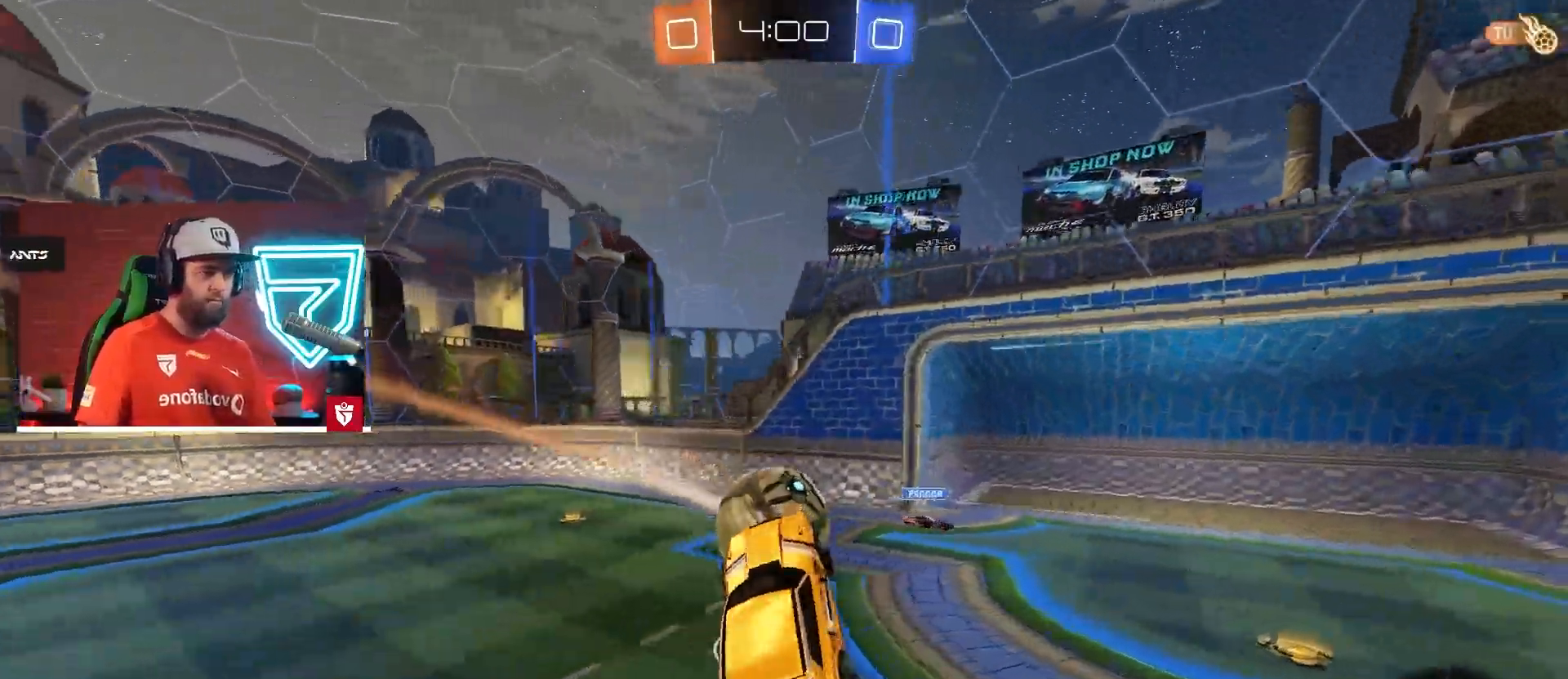
{"buttons": ["R2"], "left_stick": "up-right", "right_stick": "center", "events": []}
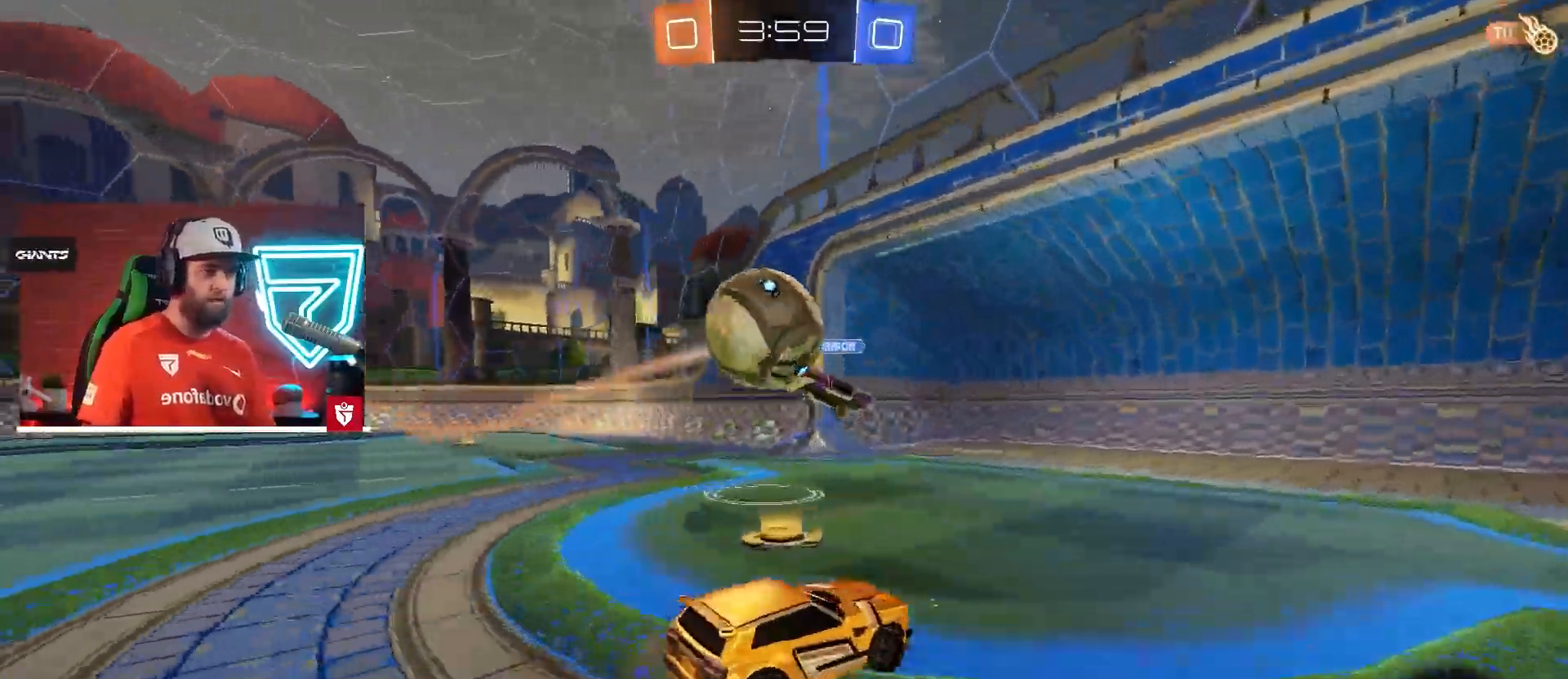
{"buttons": ["R2"], "left_stick": "up-right", "right_stick": "center", "events": [[217, "L1", "down"], [317, "L1", "up"]]}
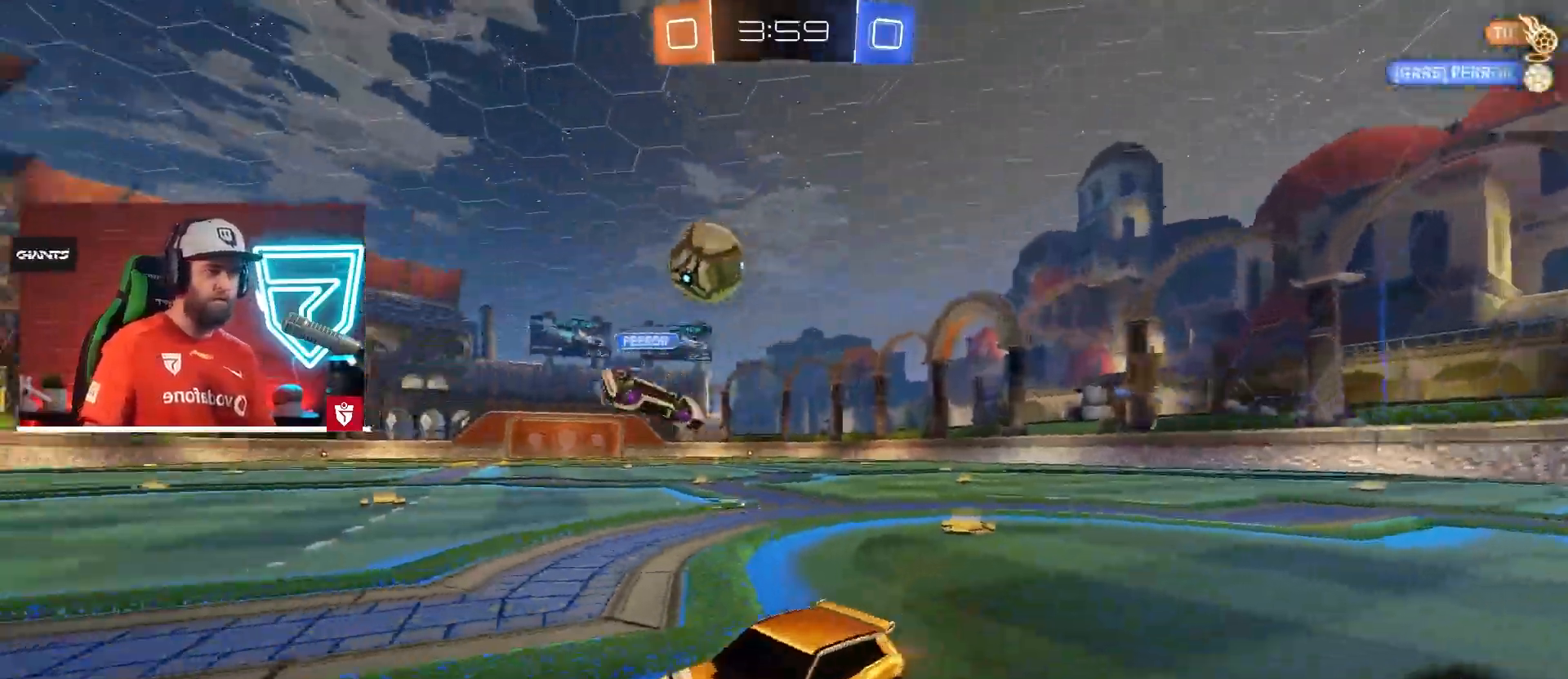
{"buttons": ["CROSS", "R2"], "left_stick": "up-right", "right_stick": "center", "events": [[233, "CROSS", "down"]]}
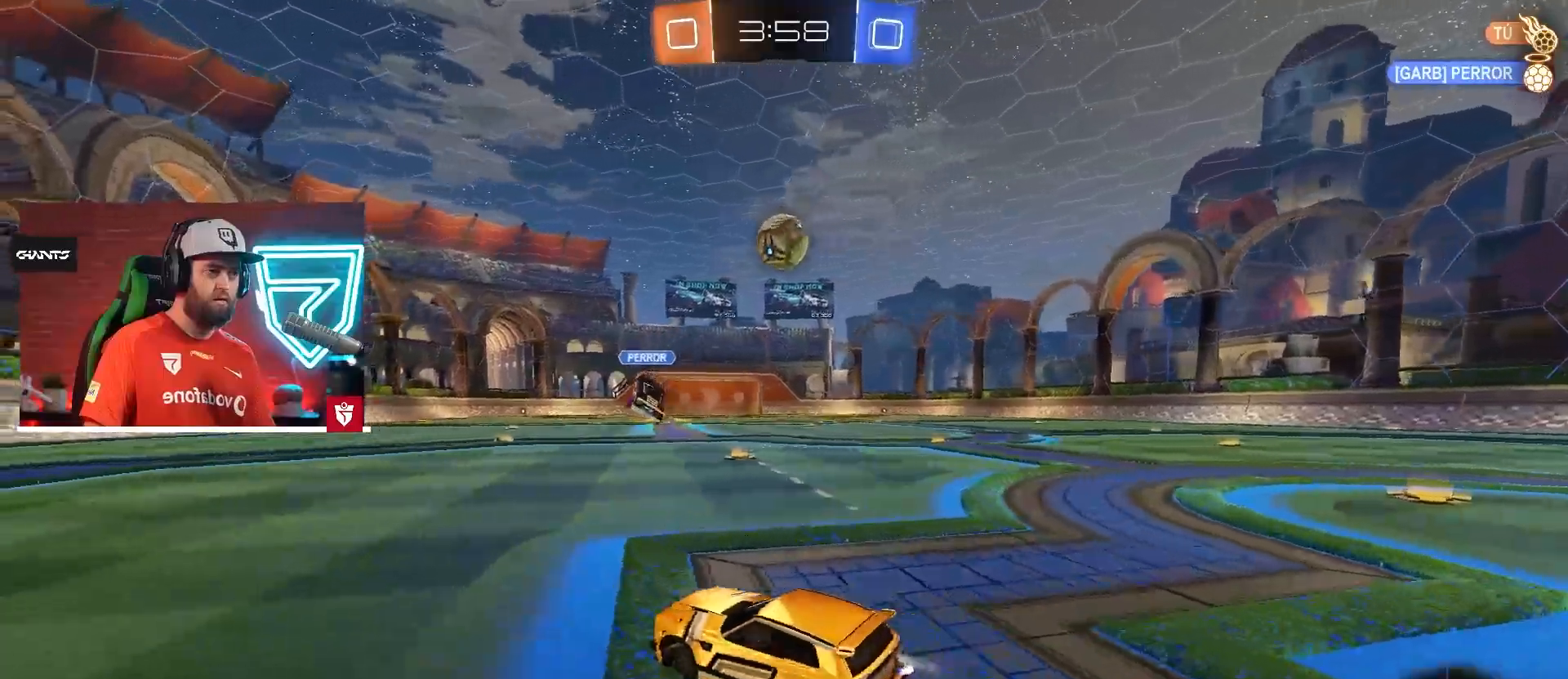
{"buttons": ["CROSS", "R2"], "left_stick": "up-right", "right_stick": "center", "events": [[83, "left_stick", "center"], [234, "L1", "down"], [234, "SQUARE", "down"], [234, "left_stick", "up-right"], [334, "SQUARE", "up"], [384, "SQUARE", "down"], [484, "L1", "up"], [501, "SQUARE", "up"]]}
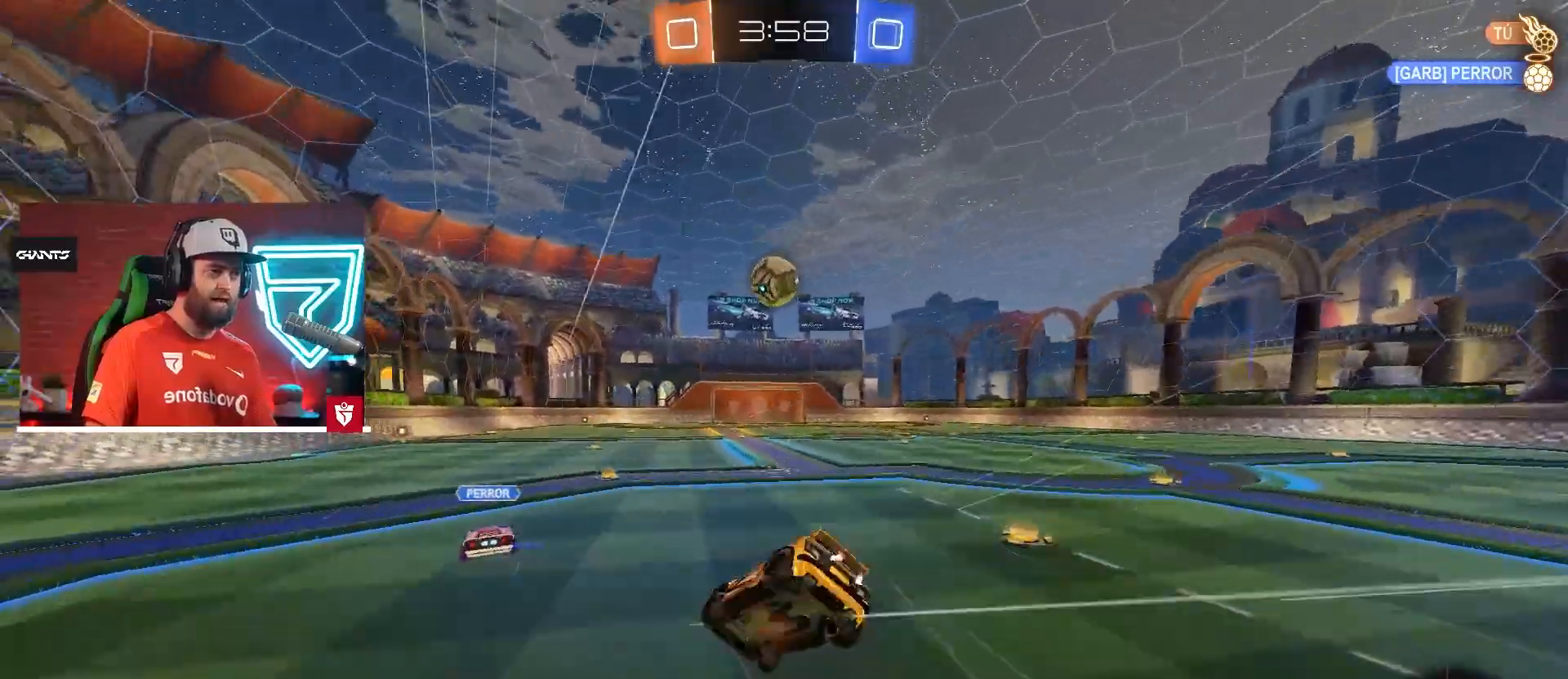
{"buttons": ["R2"], "left_stick": "center", "right_stick": "center", "events": [[33, "left_stick", "center"], [83, "CROSS", "up"]]}
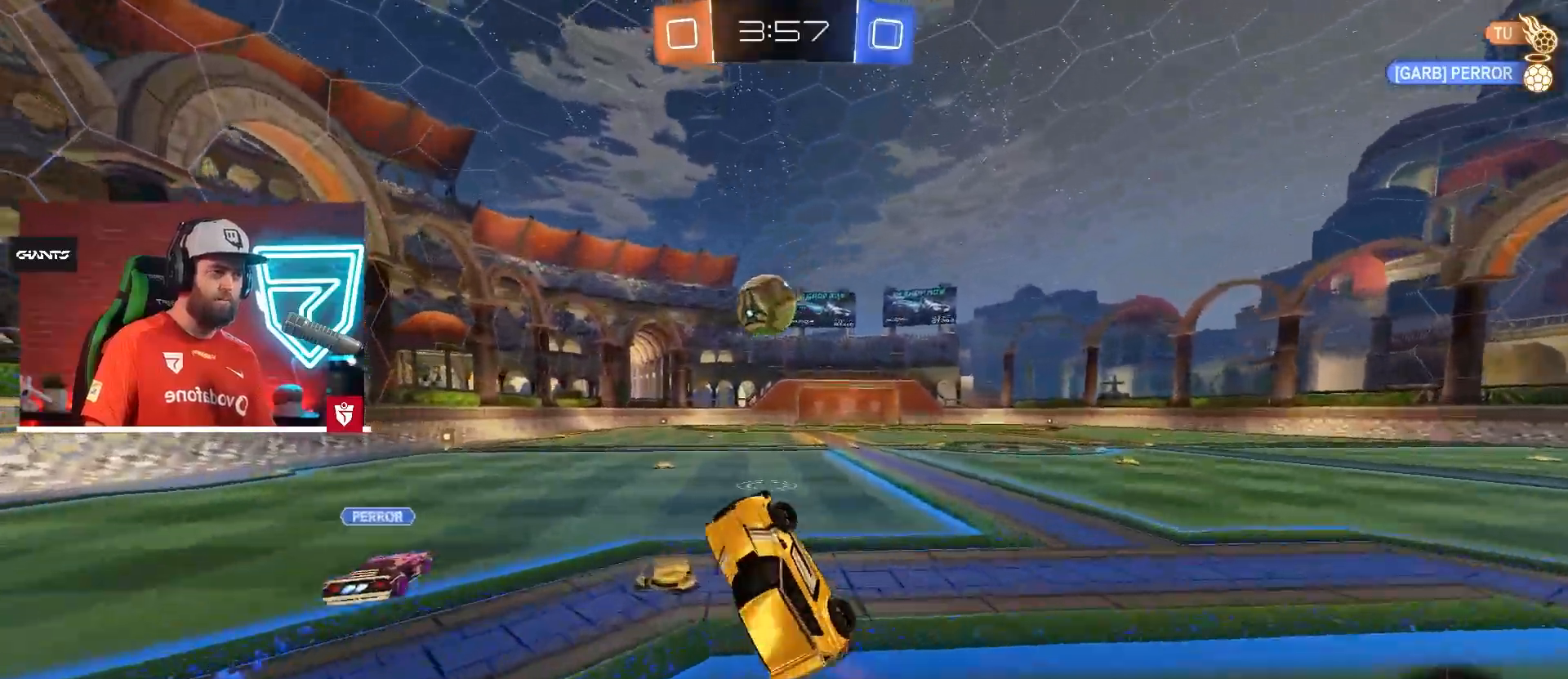
{"buttons": ["R2"], "left_stick": "left", "right_stick": "center", "events": [[484, "left_stick", "left"]]}
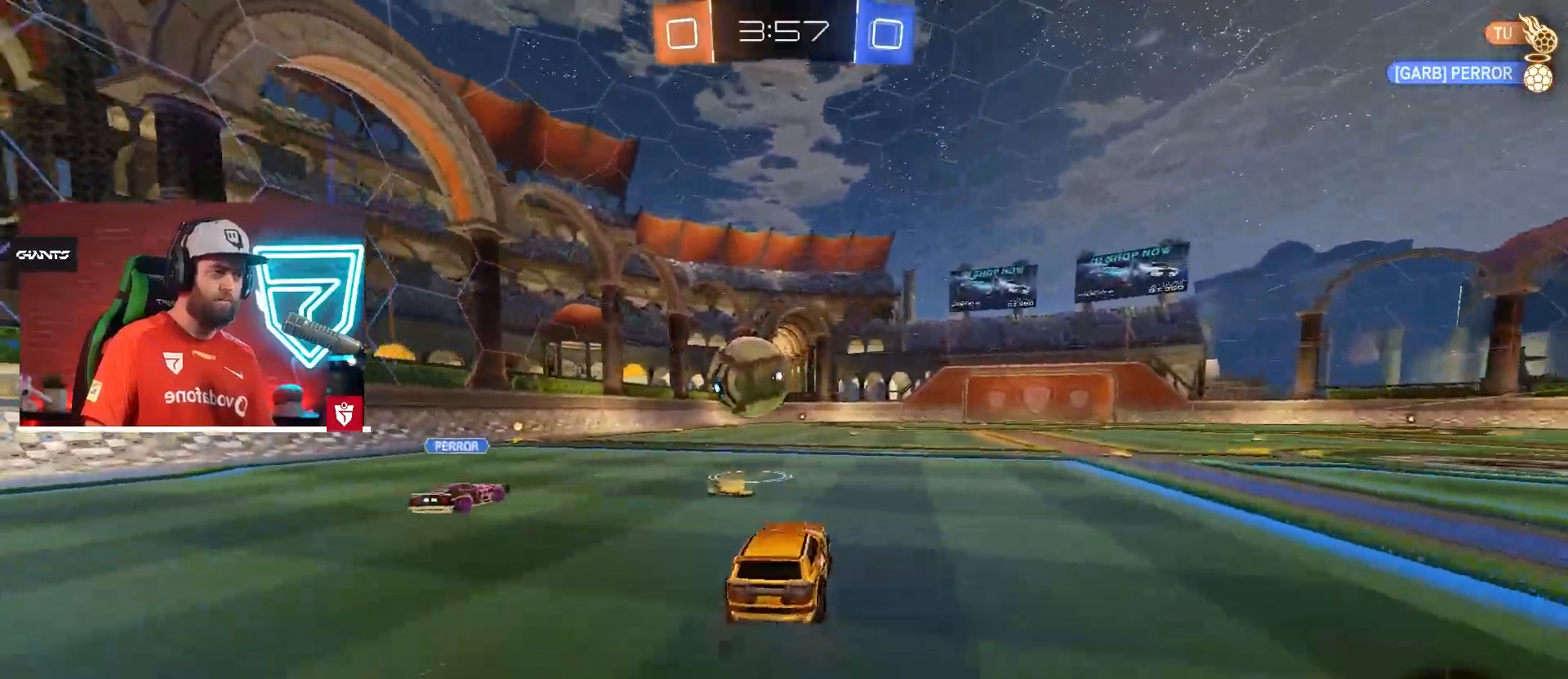
{"buttons": ["R2"], "left_stick": "center", "right_stick": "center", "events": [[83, "left_stick", "center"], [183, "left_stick", "right"], [200, "CROSS", "down"], [383, "left_stick", "center"], [450, "CROSS", "up"]]}
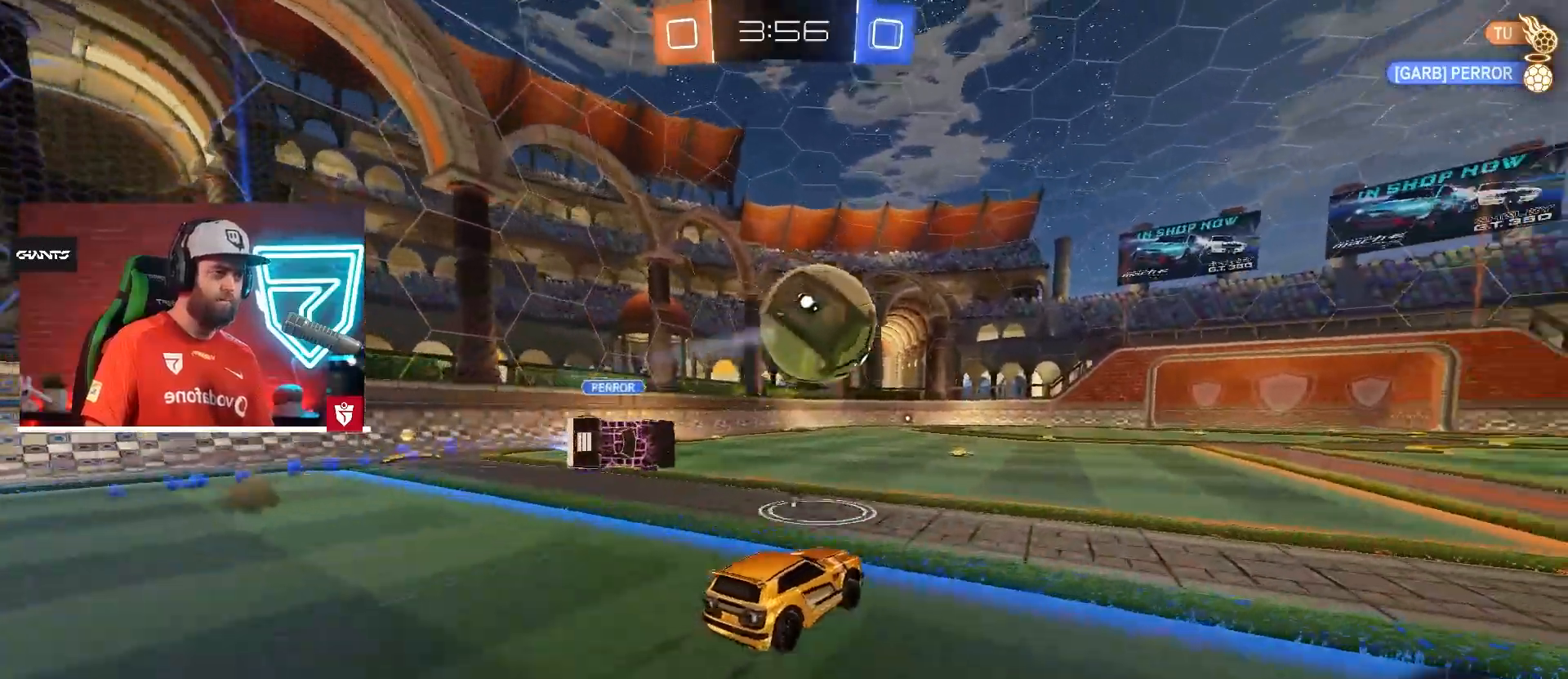
{"buttons": ["CROSS", "R2"], "left_stick": "center", "right_stick": "center", "events": [[17, "TRIANGLE", "down"], [134, "TRIANGLE", "up"], [250, "CROSS", "down"]]}
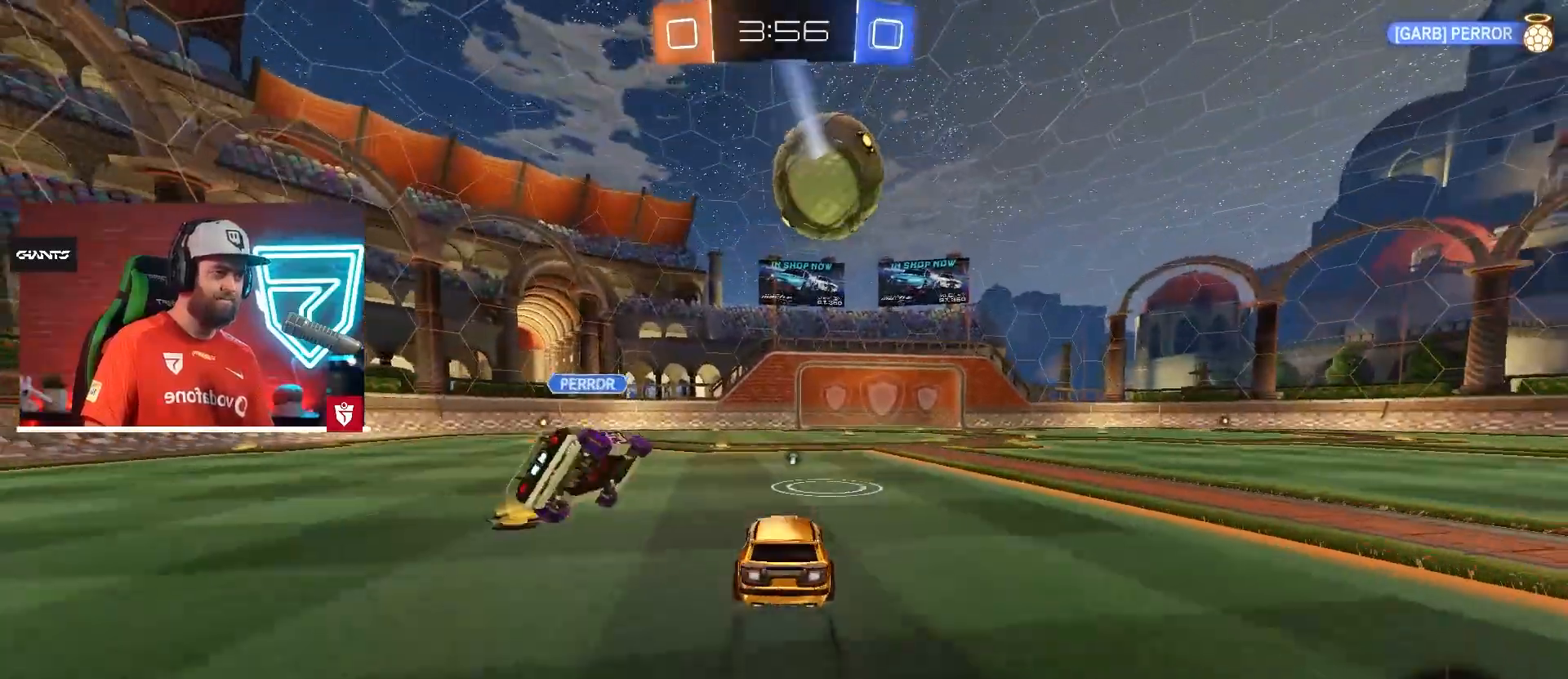
{"buttons": ["CROSS", "R2"], "left_stick": "center", "right_stick": "center", "events": [[100, "left_stick", "down-left"], [233, "left_stick", "down-right"], [300, "left_stick", "right"], [450, "left_stick", "center"]]}
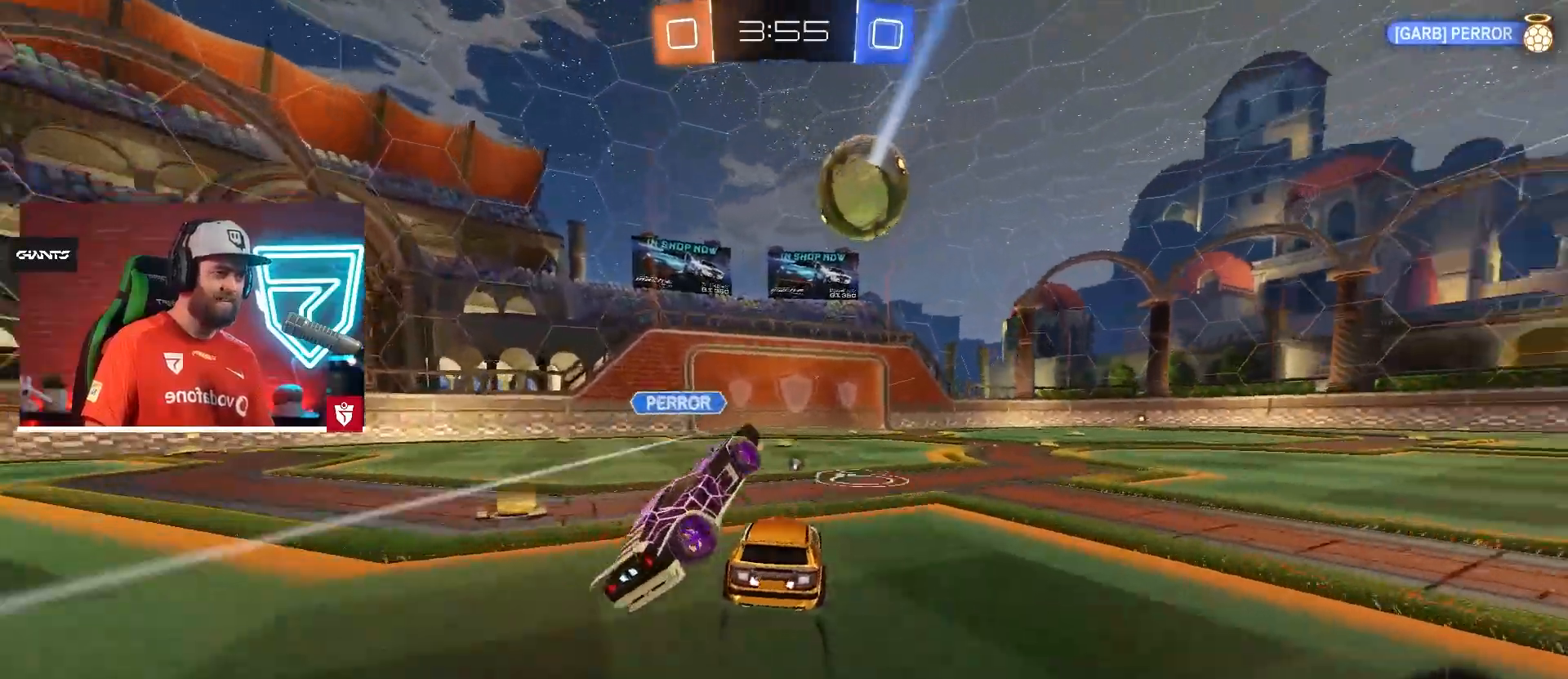
{"buttons": ["CROSS", "R2"], "left_stick": "left", "right_stick": "center", "events": [[17, "left_stick", "left"], [184, "left_stick", "center"], [284, "left_stick", "right"], [417, "left_stick", "left"]]}
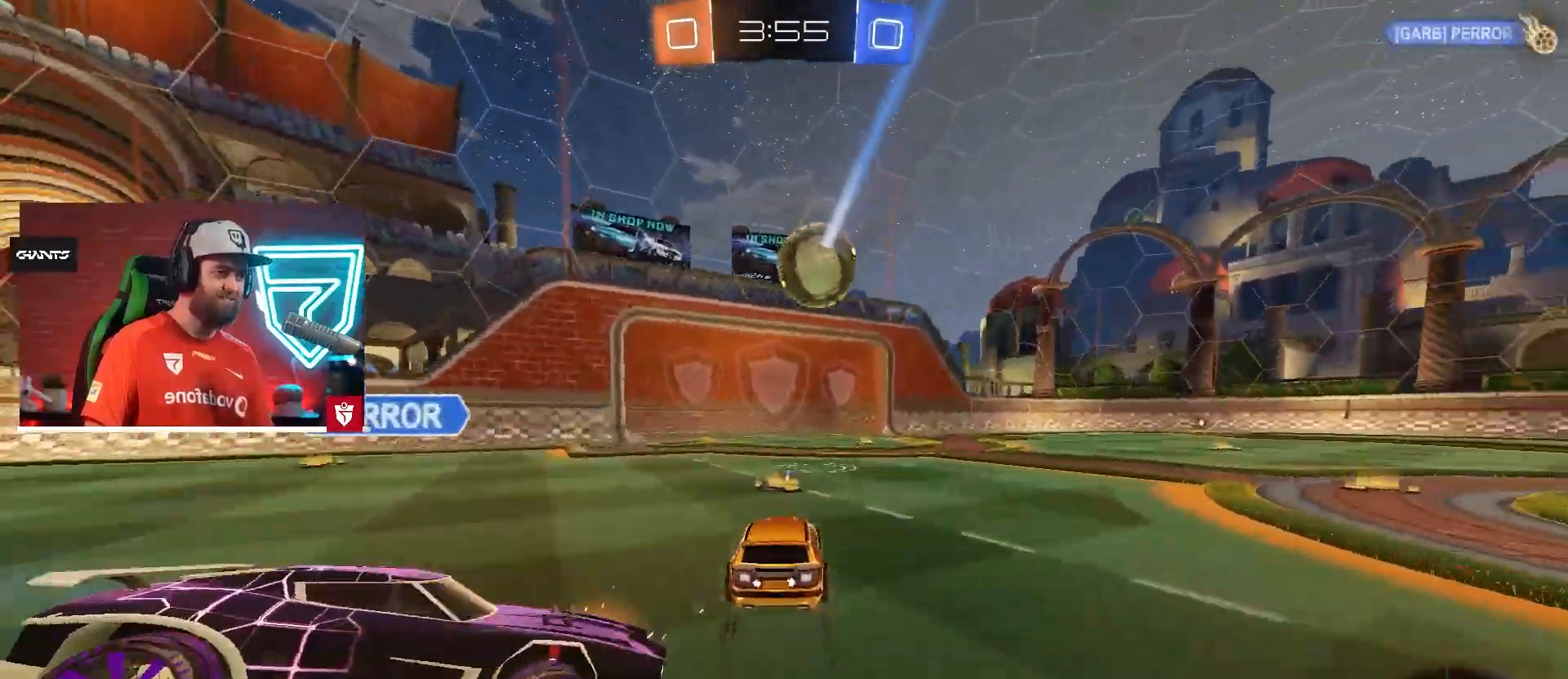
{"buttons": ["R2"], "left_stick": "up-right", "right_stick": "center", "events": [[200, "SQUARE", "down"], [200, "left_stick", "right"], [250, "L1", "down"], [283, "SQUARE", "up"], [283, "left_stick", "up-right"], [350, "SQUARE", "down"], [450, "SQUARE", "up"], [467, "L1", "up"], [483, "CROSS", "up"]]}
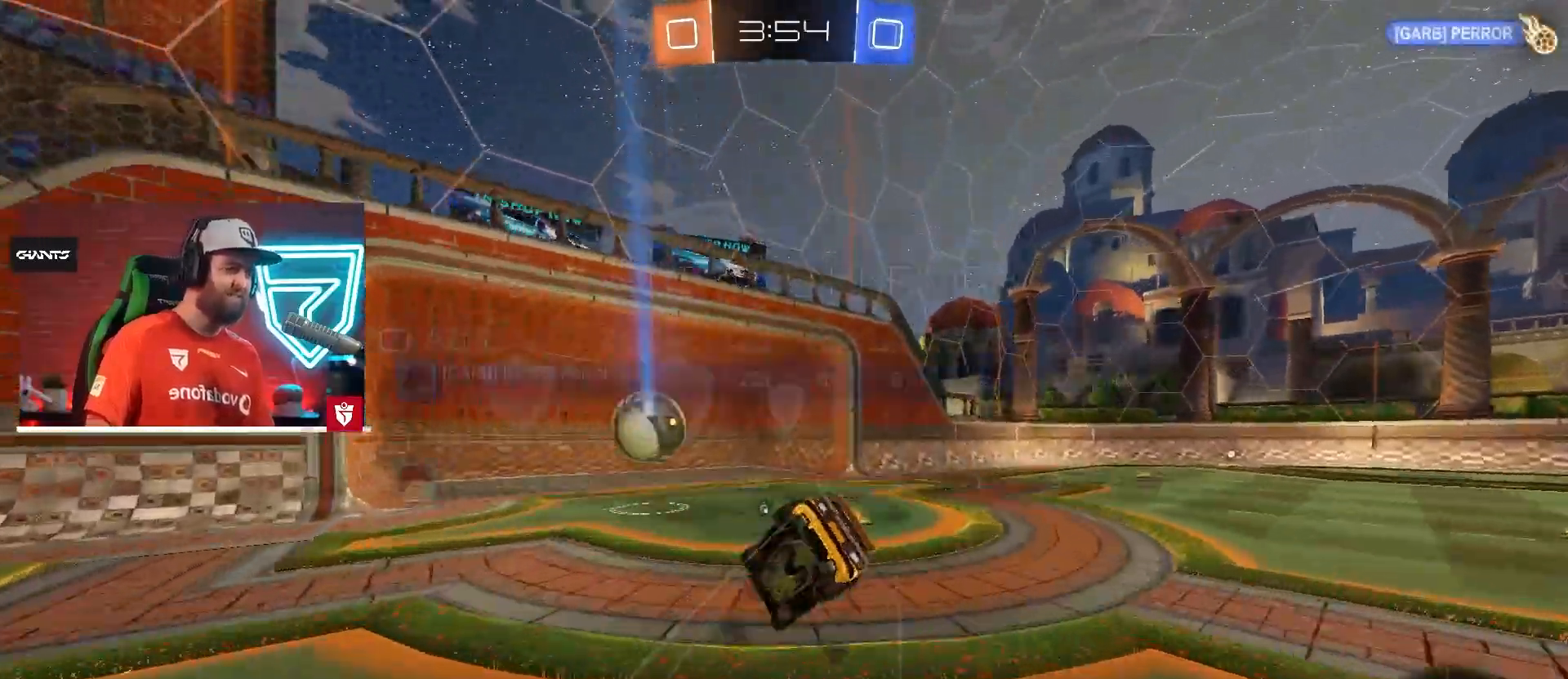
{"buttons": ["CIRCLE"], "left_stick": "center", "right_stick": "center", "events": [[17, "CIRCLE", "down"], [17, "R2", "up"], [100, "left_stick", "center"]]}
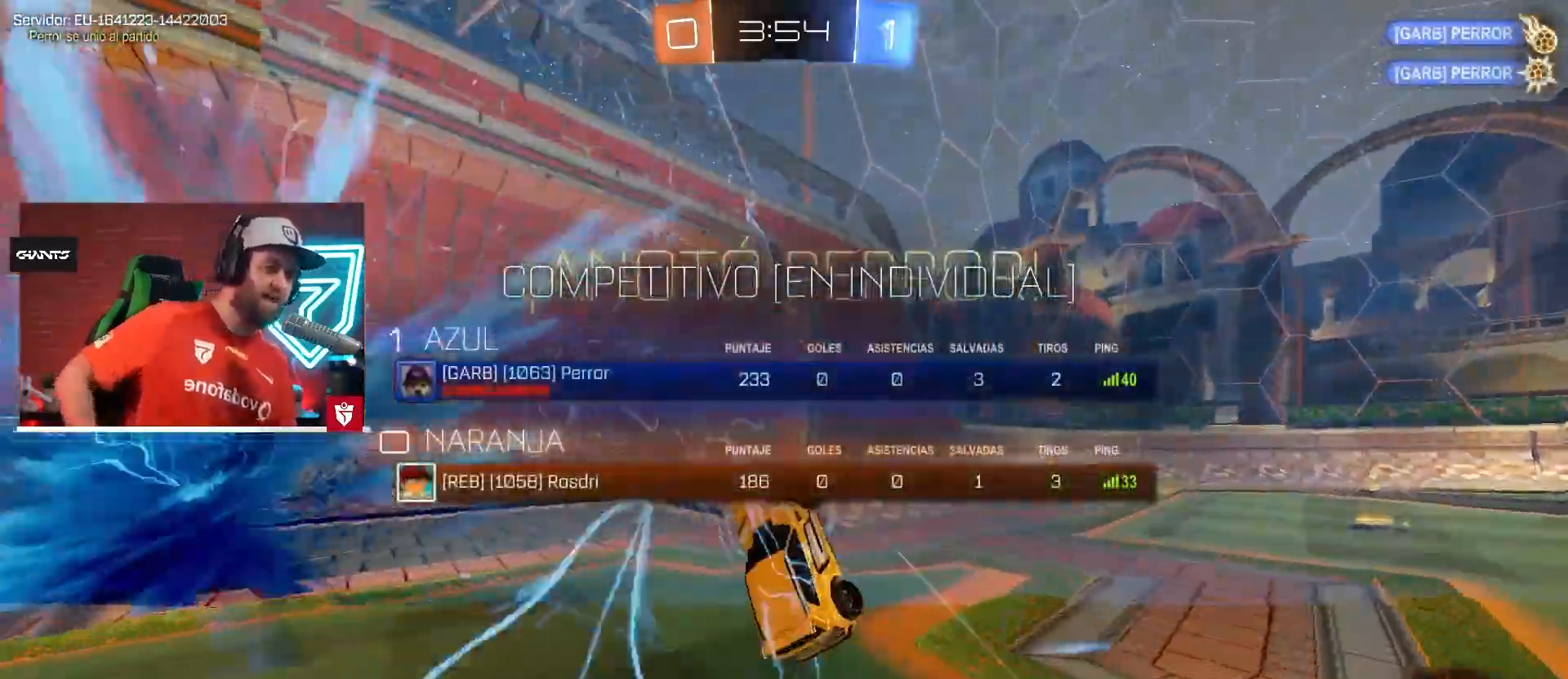
{"buttons": ["CIRCLE"], "left_stick": "center", "right_stick": "center", "events": []}
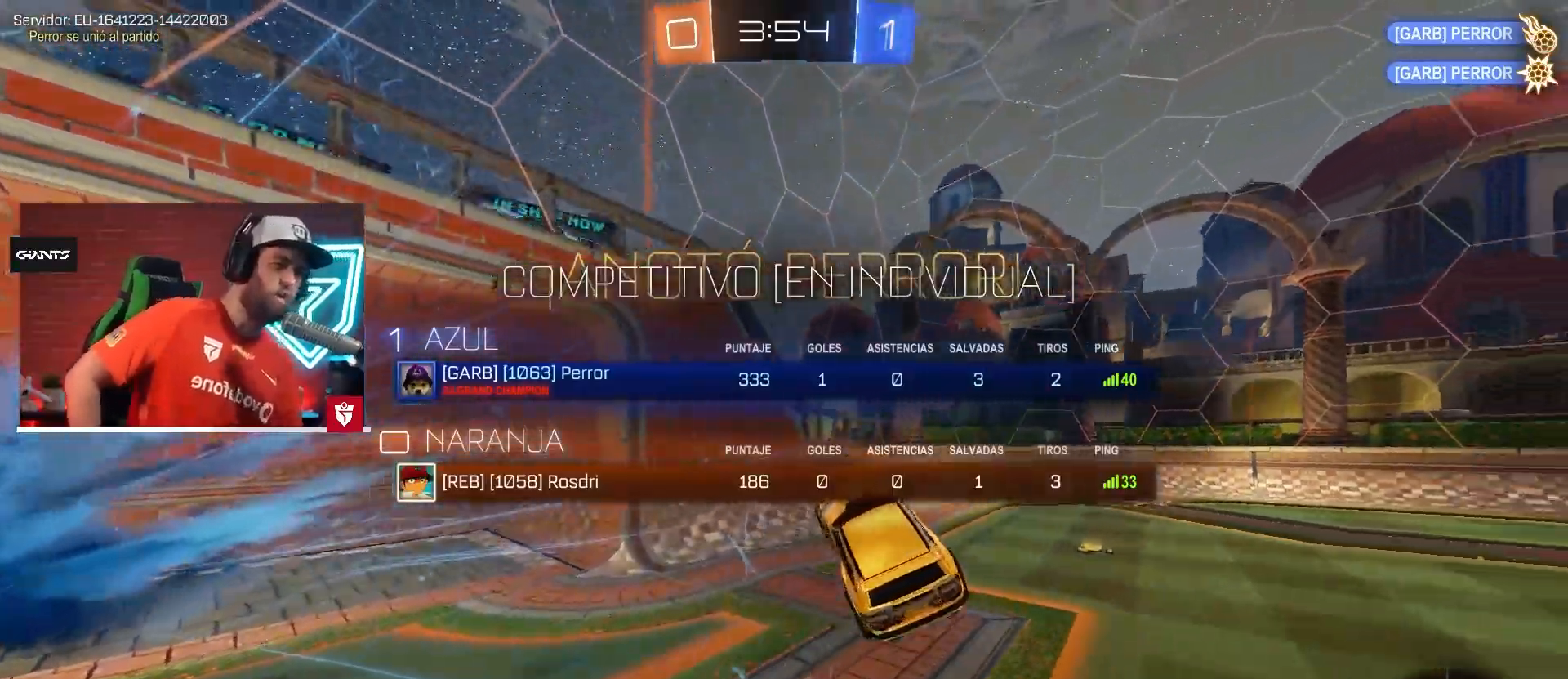
{"buttons": ["CIRCLE"], "left_stick": "center", "right_stick": "center", "events": []}
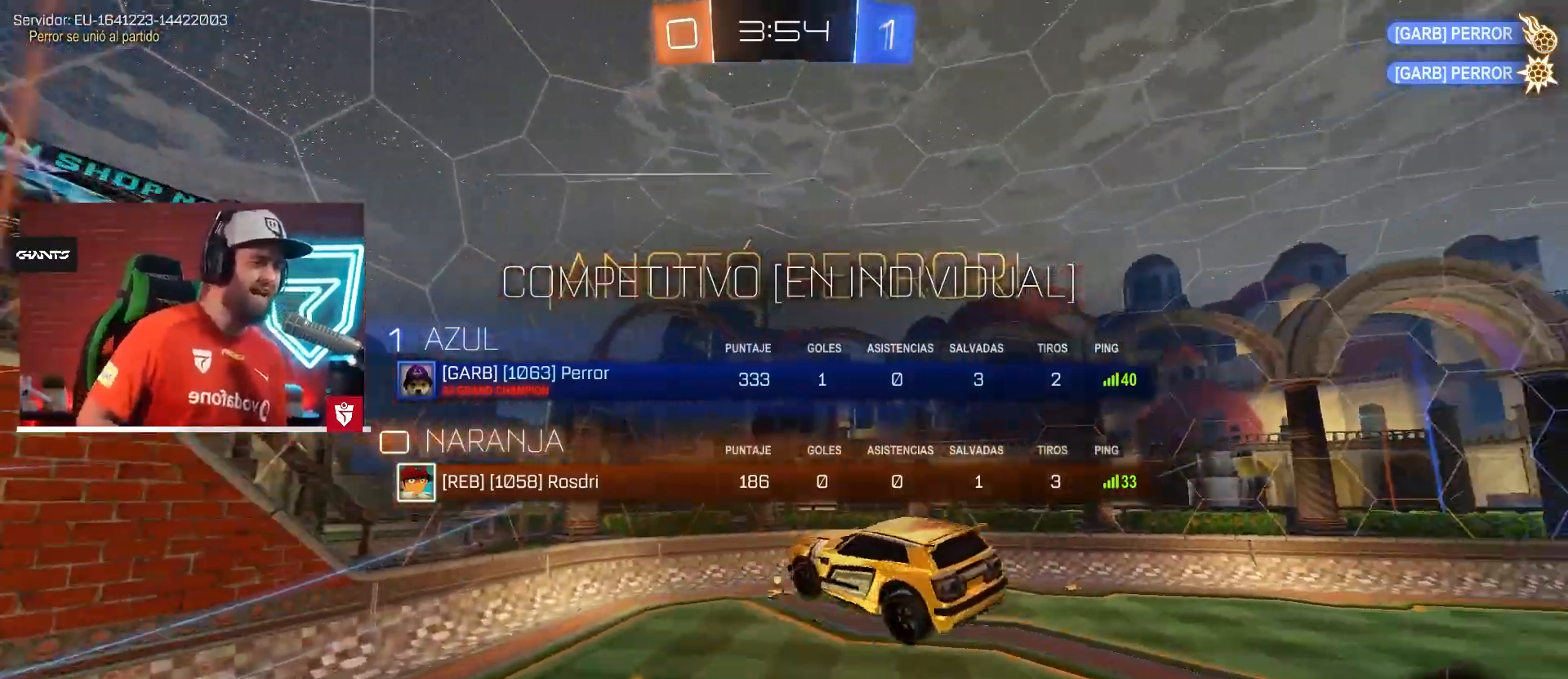
{"buttons": [], "left_stick": "center", "right_stick": "center", "events": [[367, "CIRCLE", "up"]]}
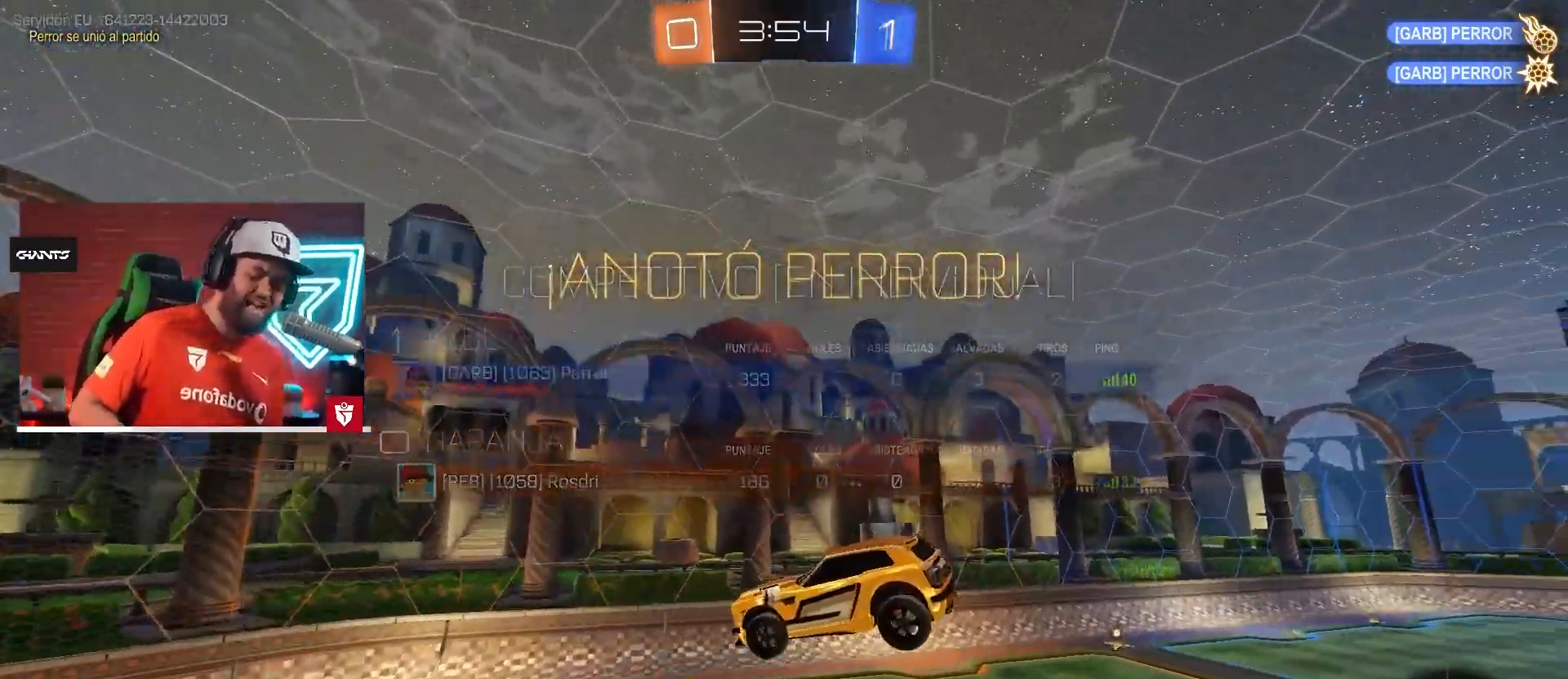
{"buttons": [], "left_stick": "center", "right_stick": "center", "events": []}
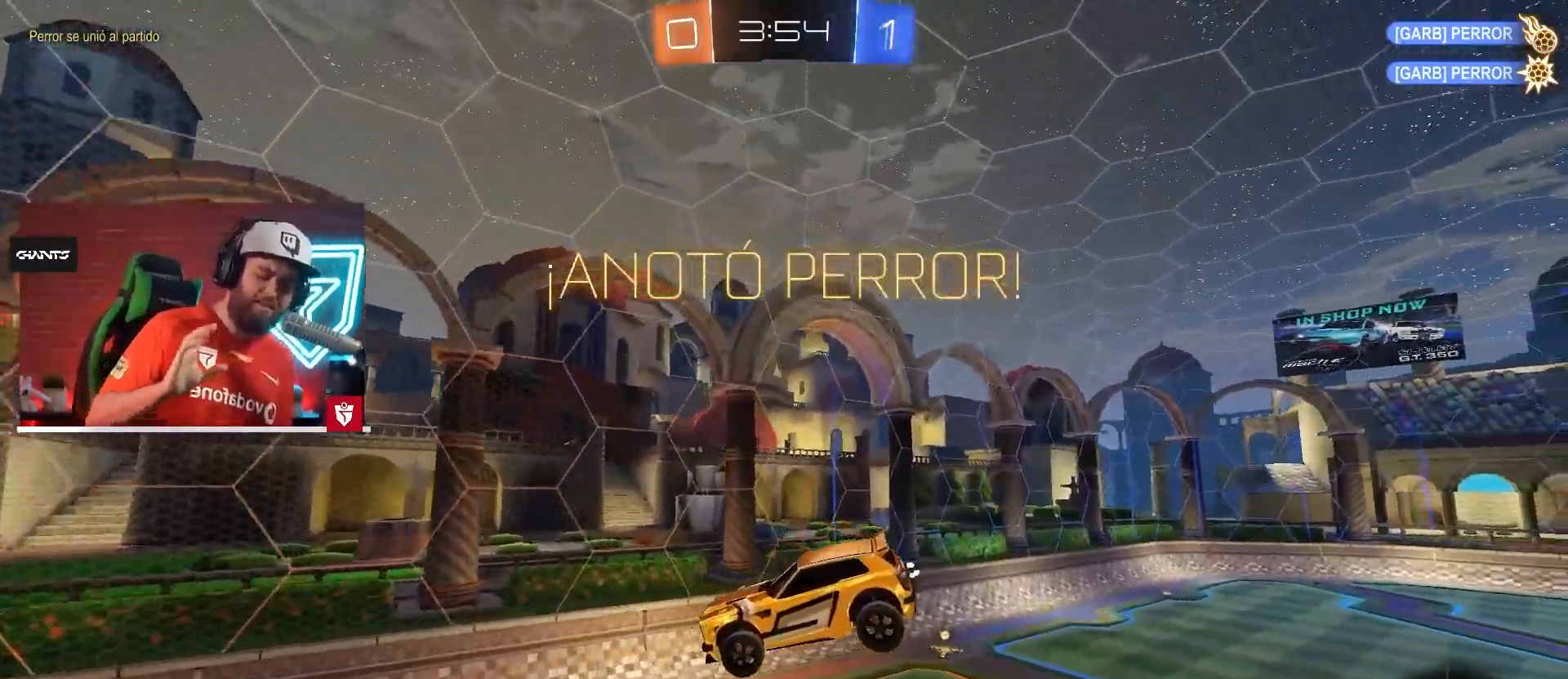
{"buttons": [], "left_stick": "center", "right_stick": "center", "events": []}
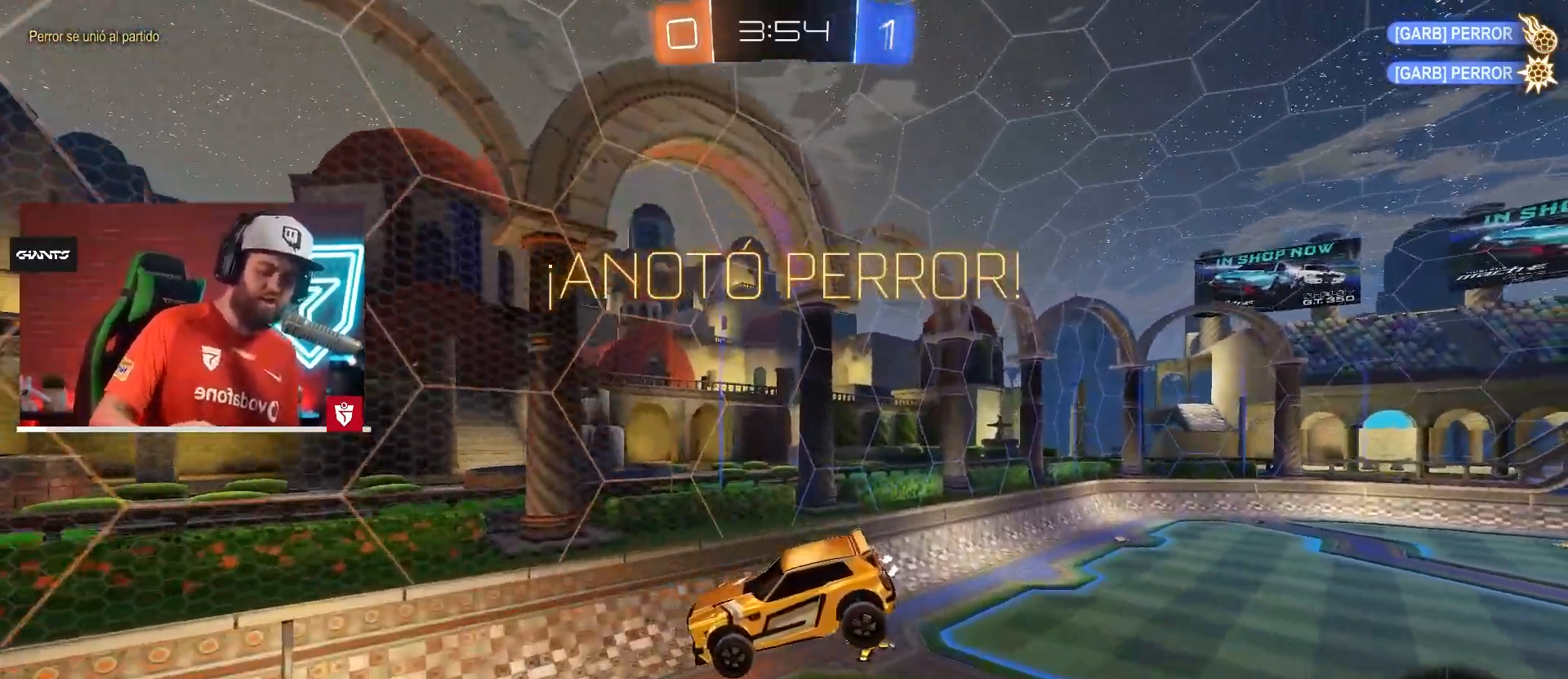
{"buttons": [], "left_stick": "center", "right_stick": "center", "events": []}
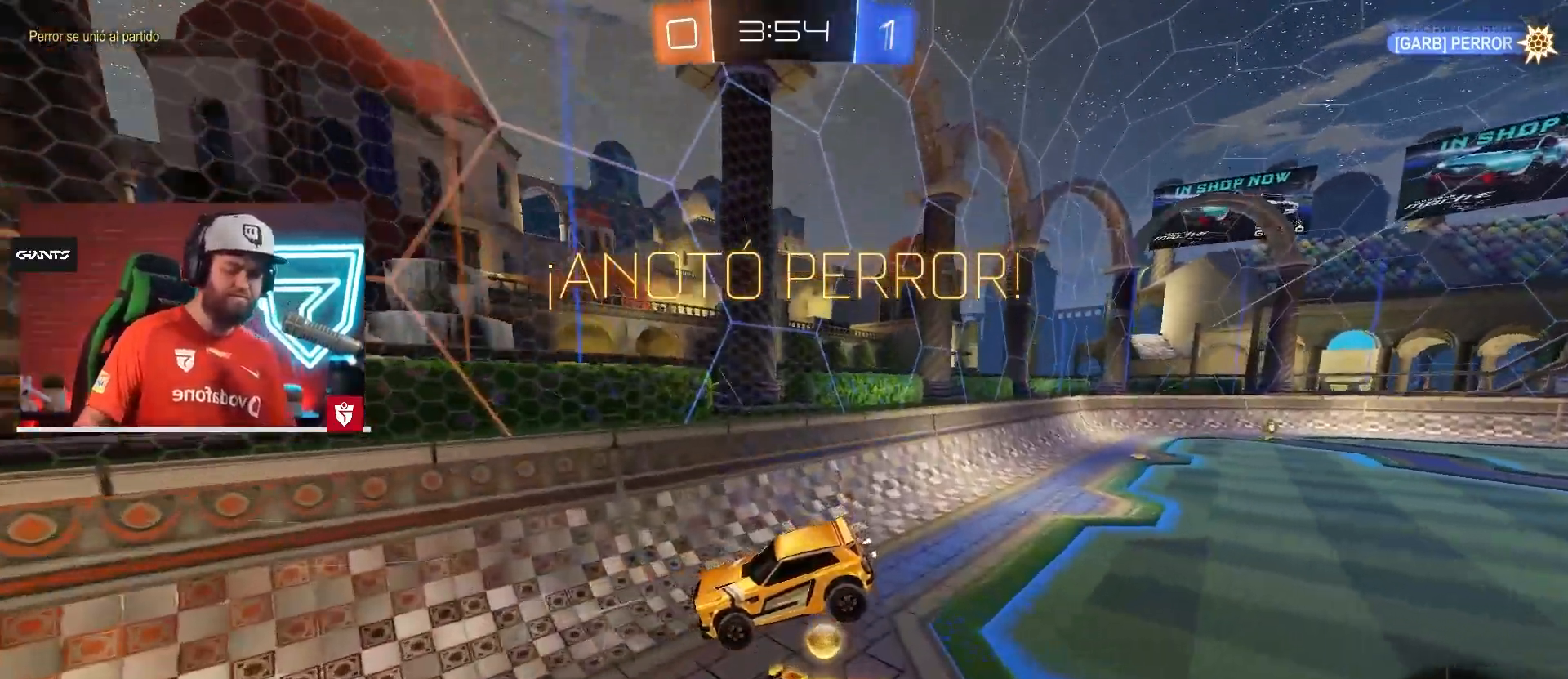
{"buttons": [], "left_stick": "center", "right_stick": "center", "events": []}
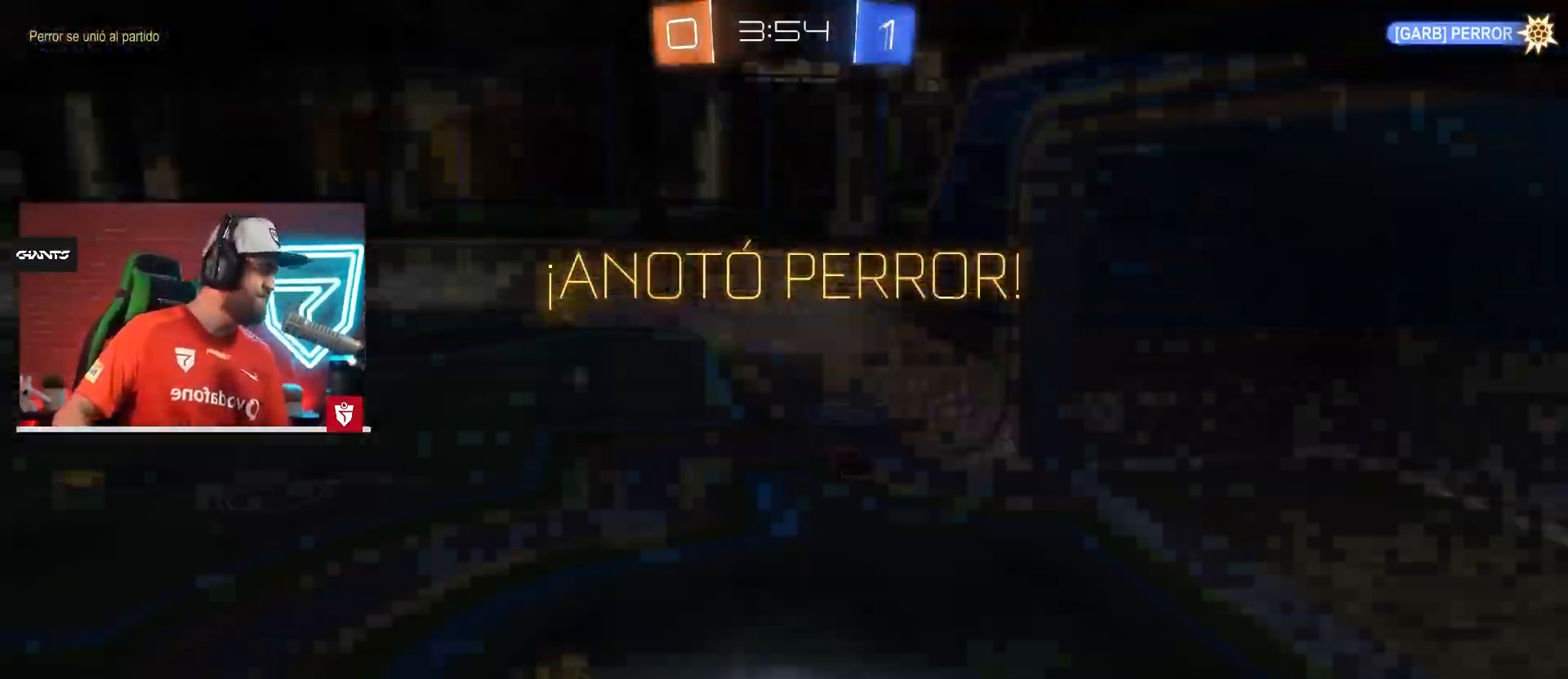
{"buttons": [], "left_stick": "center", "right_stick": "center", "events": []}
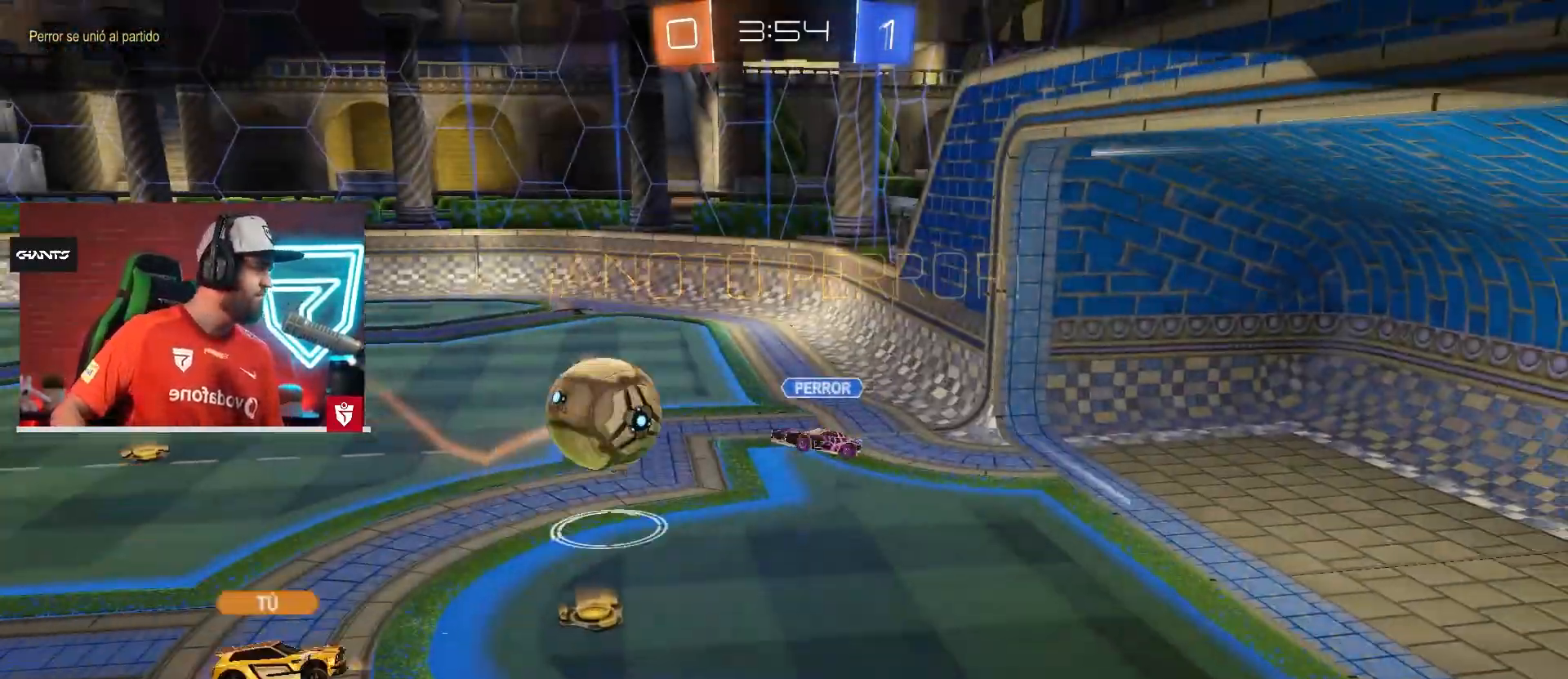
{"buttons": [], "left_stick": "center", "right_stick": "center", "events": []}
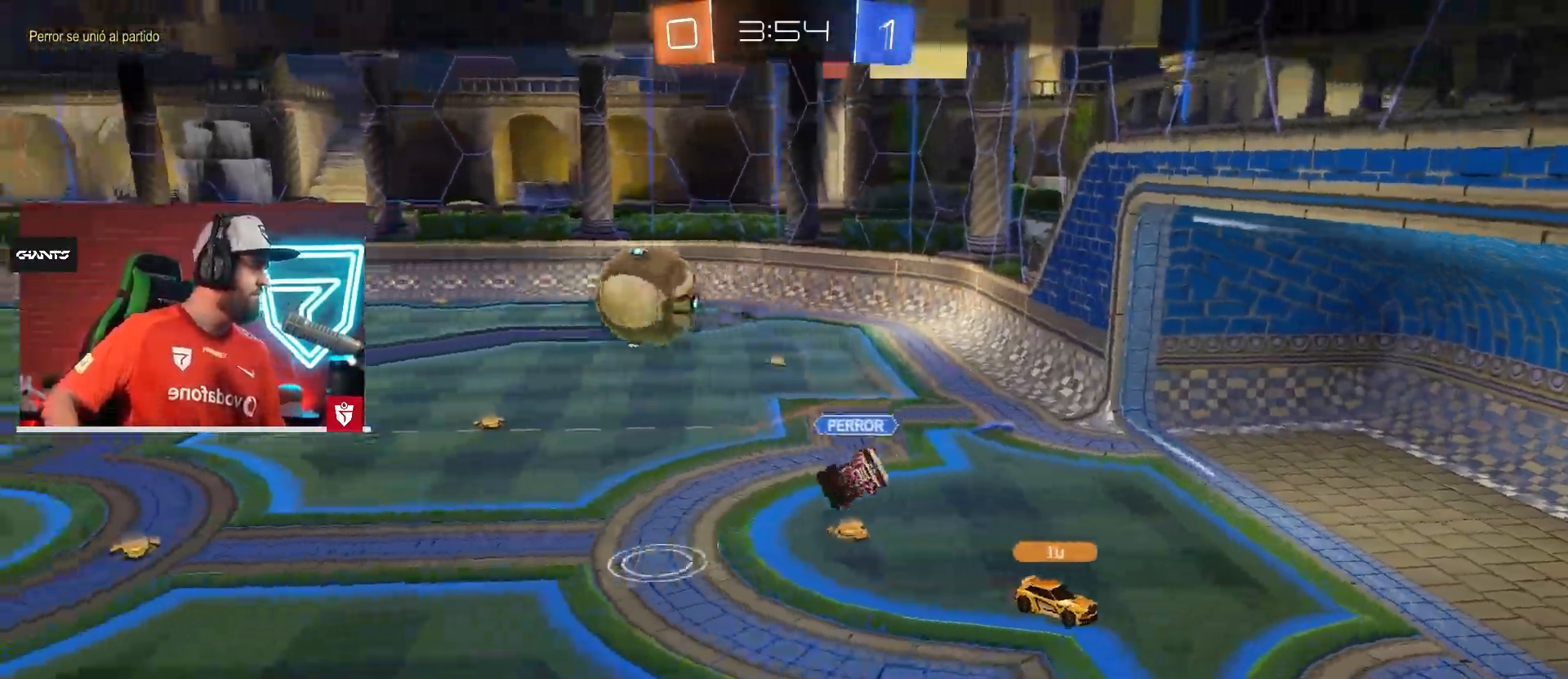
{"buttons": [], "left_stick": "center", "right_stick": "center", "events": [[34, "CROSS", "down"], [134, "CROSS", "up"], [201, "CROSS", "down"], [301, "CROSS", "up"]]}
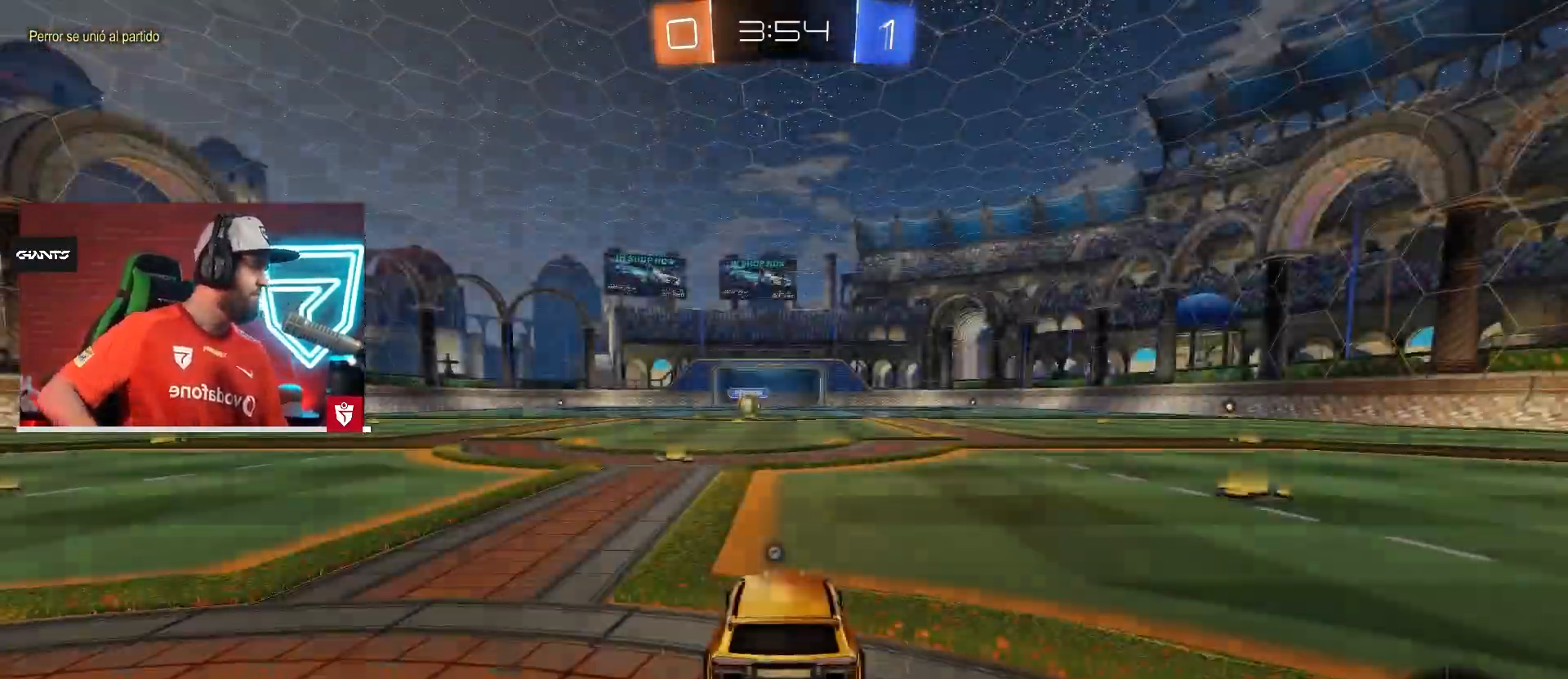
{"buttons": [], "left_stick": "center", "right_stick": "center", "events": []}
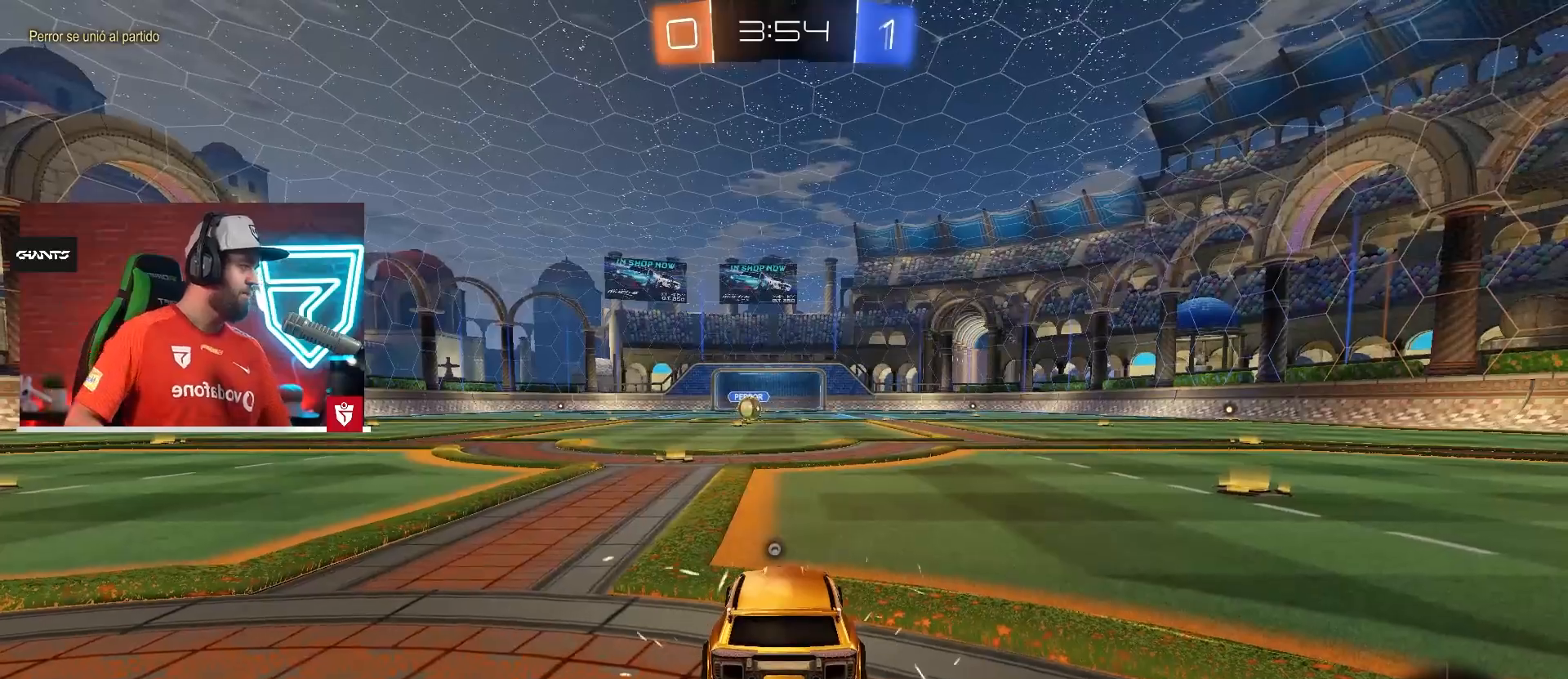
{"buttons": [], "left_stick": "center", "right_stick": "center", "events": []}
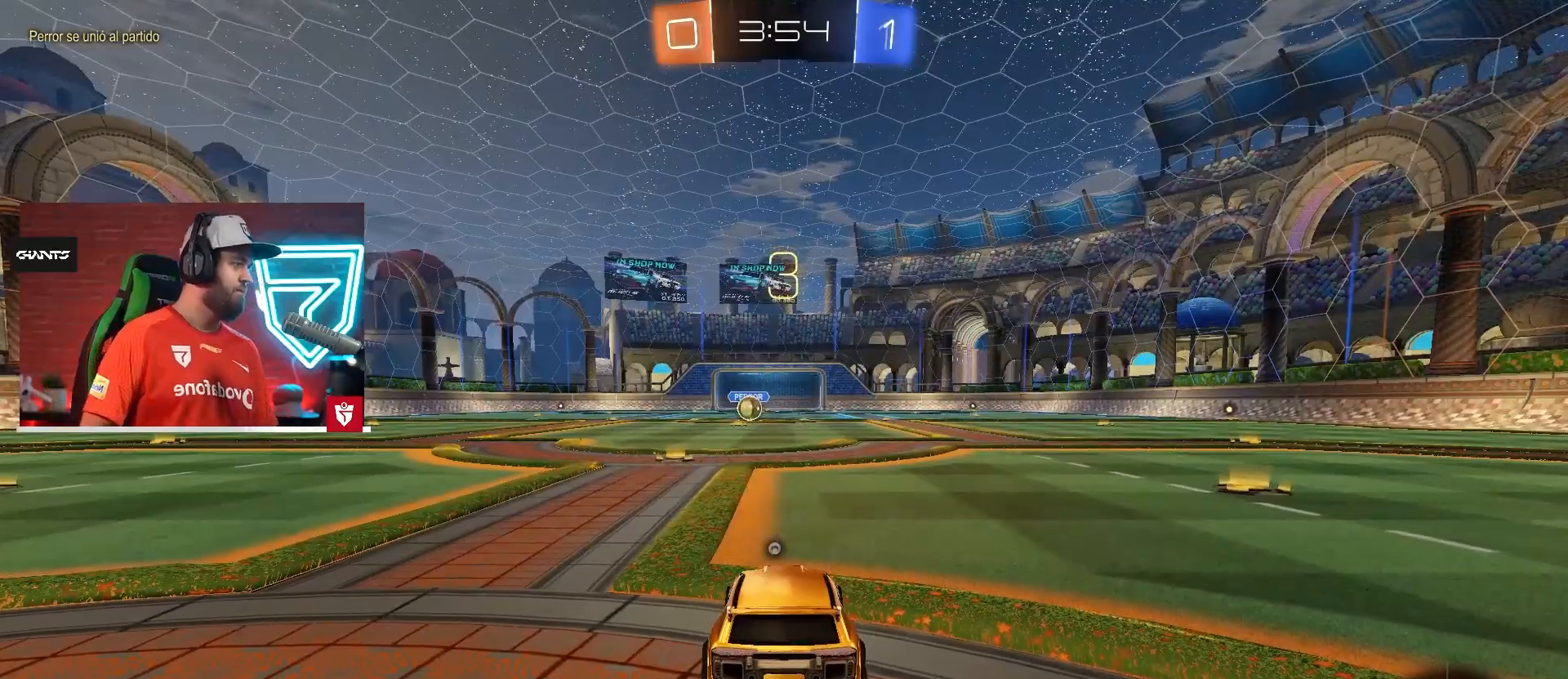
{"buttons": [], "left_stick": "center", "right_stick": "down-left", "events": [[67, "right_stick", "right"], [167, "right_stick", "center"], [434, "right_stick", "down-left"]]}
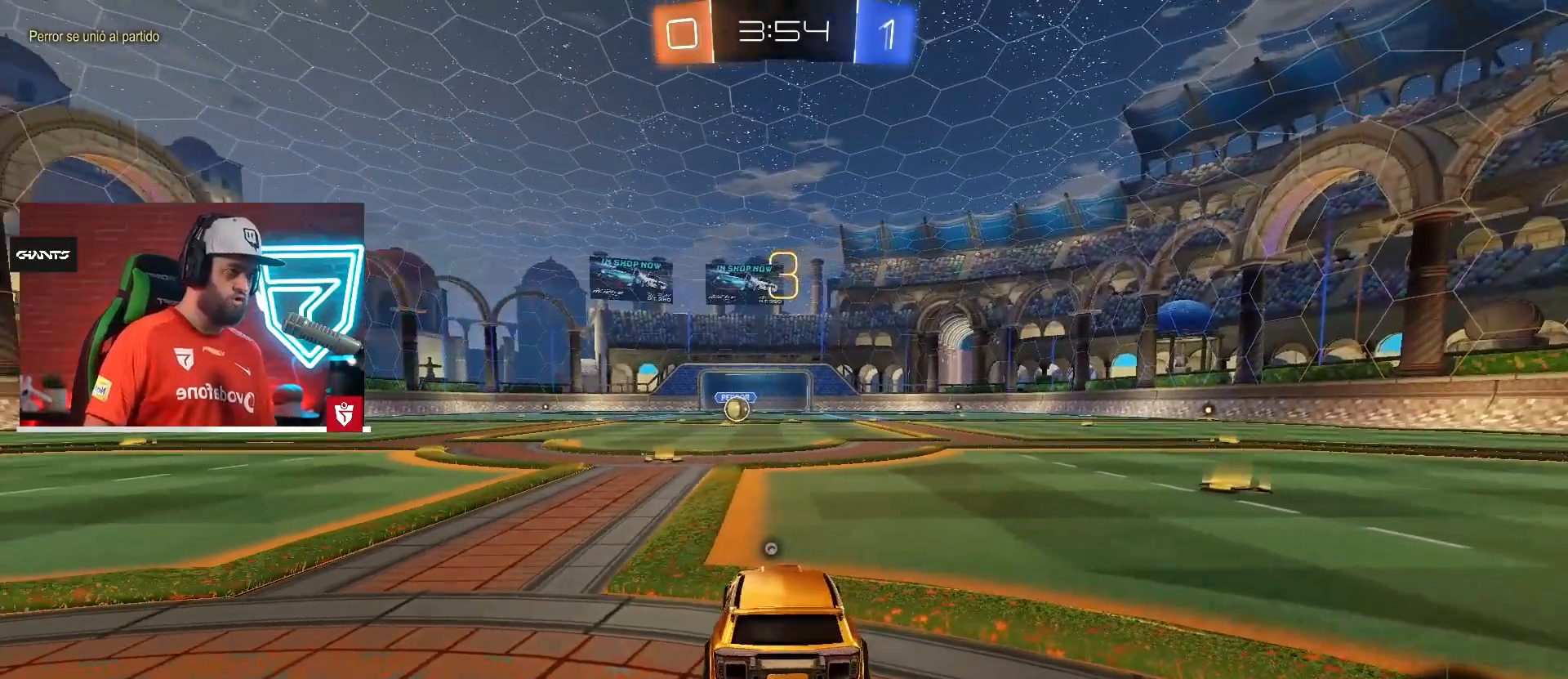
{"buttons": [], "left_stick": "center", "right_stick": "down-left", "events": []}
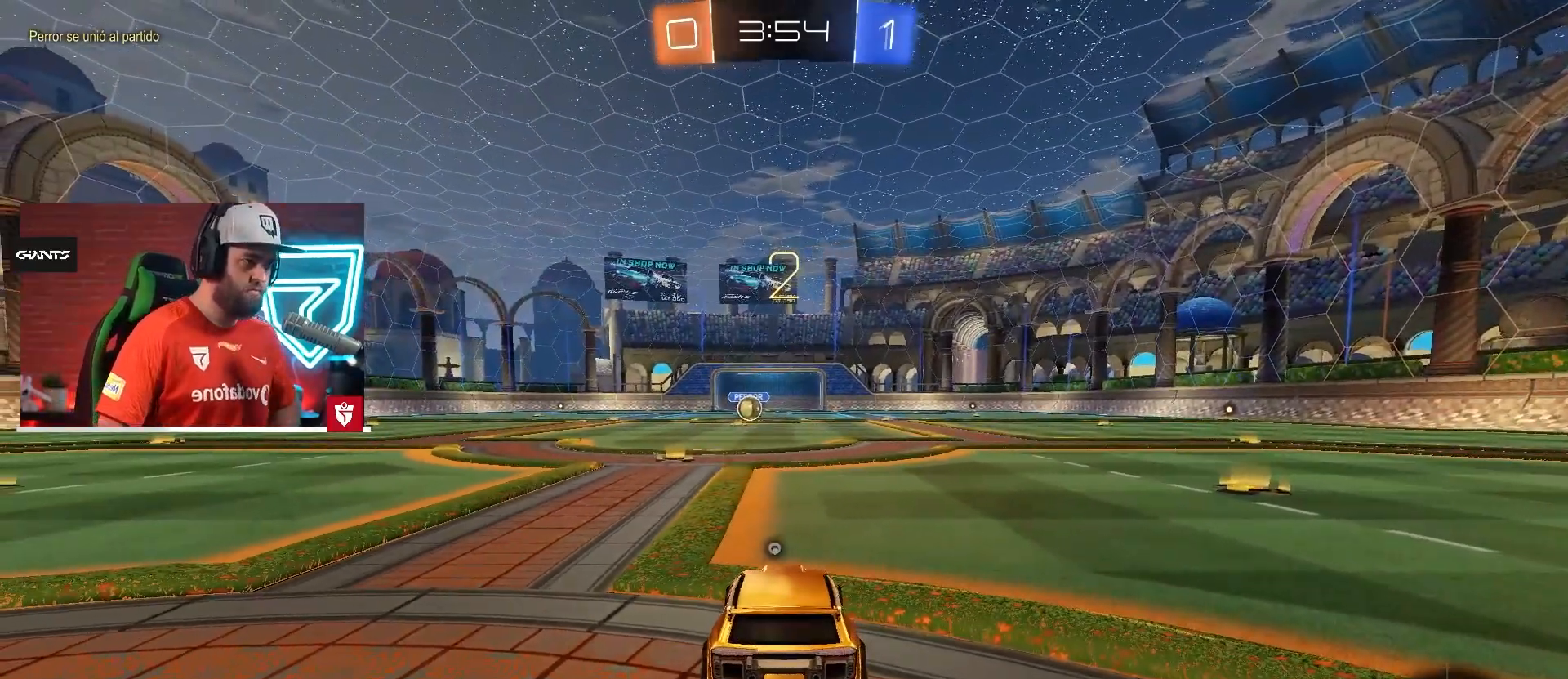
{"buttons": [], "left_stick": "center", "right_stick": "down", "events": [[133, "right_stick", "down"]]}